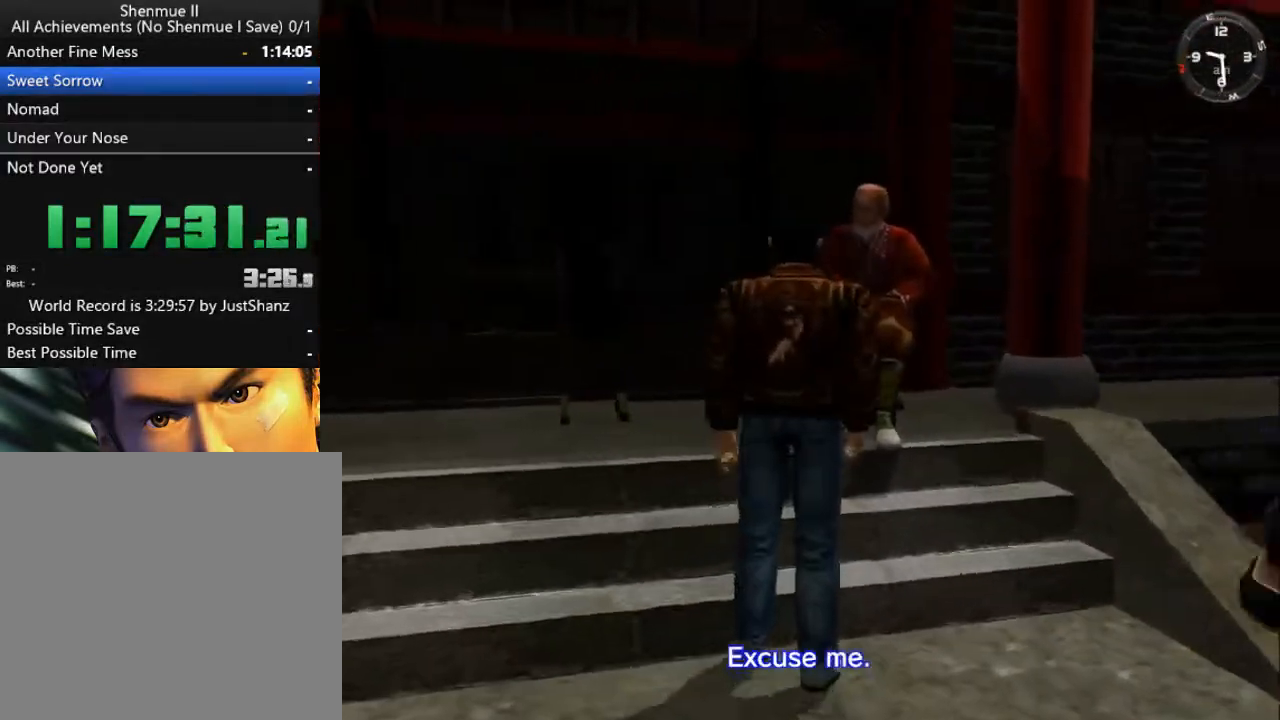
Gameplay with a controller (Xbox layout); each line is a JSON object with the inputs held at the frame after it. "events" lists button and stick changes between this image and that frame as [ms after this image, input, new state], when the widget could be followed in between.
{"buttons": ["B"], "left_stick": "center", "right_stick": "center", "events": [[67, "B", "up"], [133, "B", "down"], [233, "B", "up"], [300, "B", "down"], [400, "B", "up"], [467, "B", "down"]]}
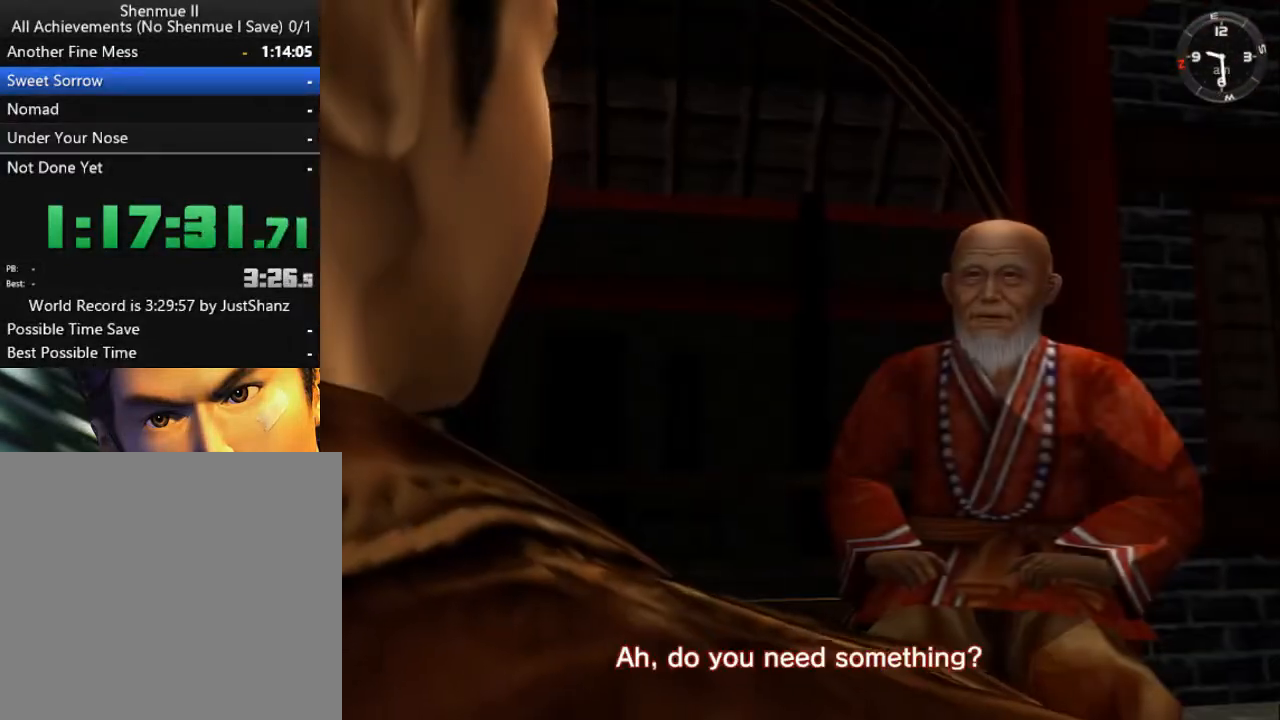
{"buttons": ["B"], "left_stick": "center", "right_stick": "center", "events": [[67, "B", "up"], [133, "B", "down"], [200, "B", "up"], [300, "B", "down"], [400, "B", "up"], [500, "B", "down"]]}
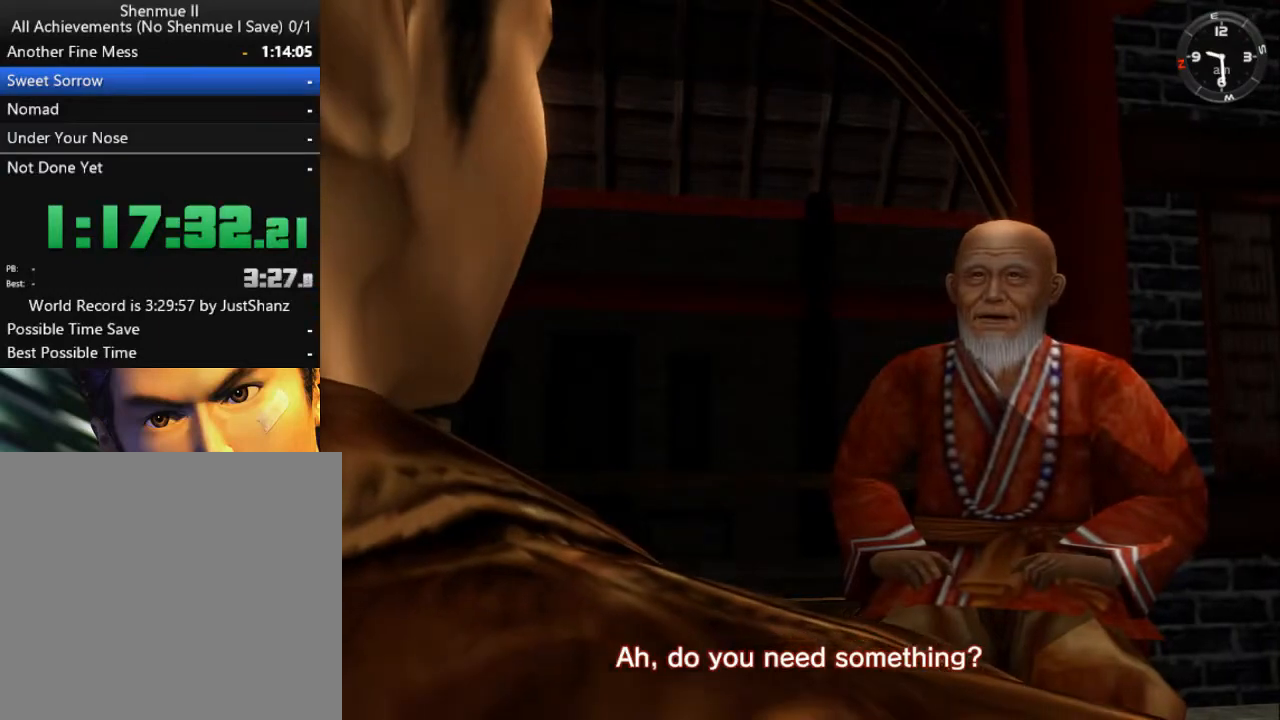
{"buttons": [], "left_stick": "center", "right_stick": "center", "events": [[33, "B", "up"], [233, "A", "down"], [300, "A", "up"], [400, "A", "down"], [467, "A", "up"]]}
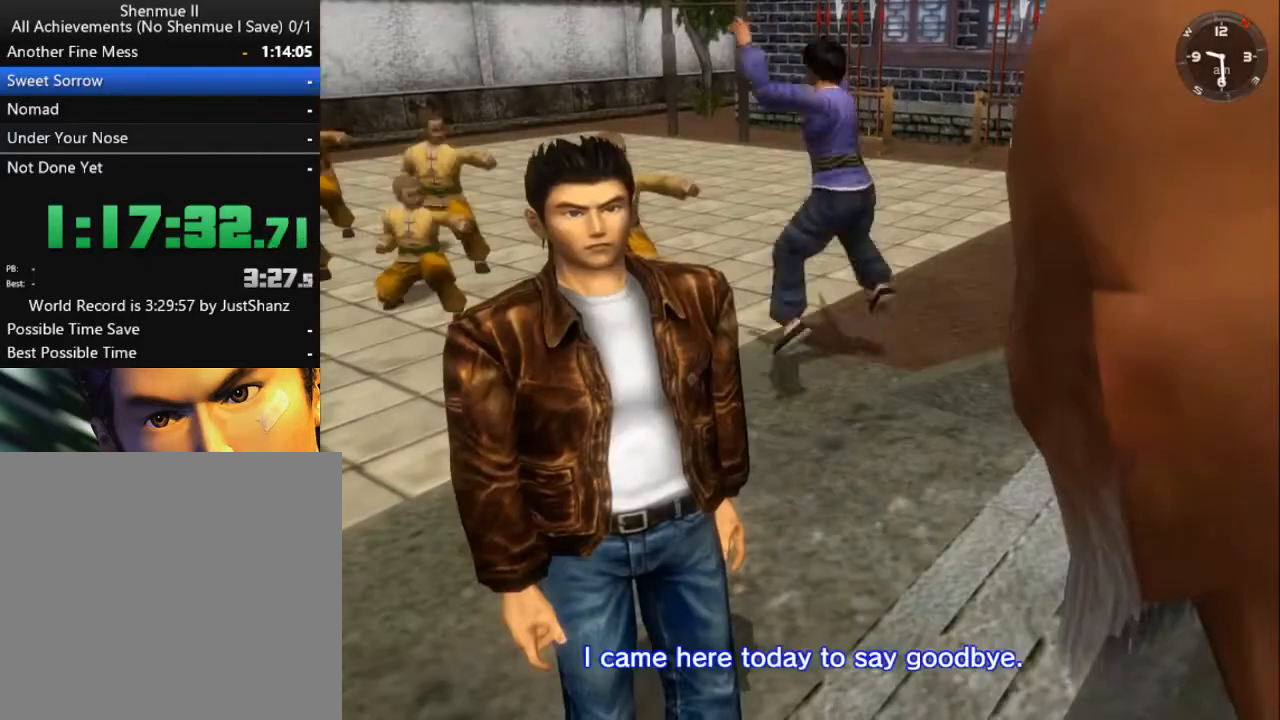
{"buttons": [], "left_stick": "center", "right_stick": "center", "events": [[67, "B", "down"], [167, "B", "up"], [267, "B", "down"], [300, "B", "up"], [400, "B", "down"], [467, "B", "up"]]}
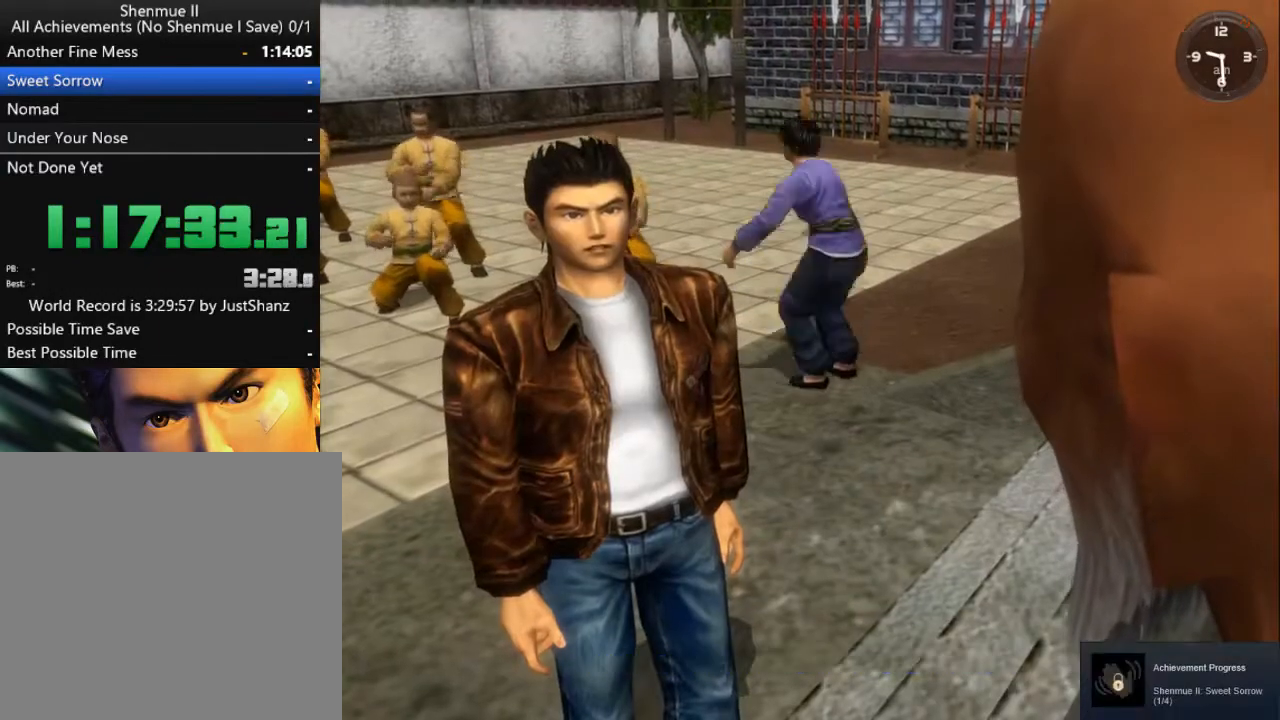
{"buttons": [], "left_stick": "center", "right_stick": "center", "events": [[67, "B", "down"], [133, "B", "up"], [233, "B", "down"], [300, "B", "up"], [400, "B", "down"], [467, "B", "up"]]}
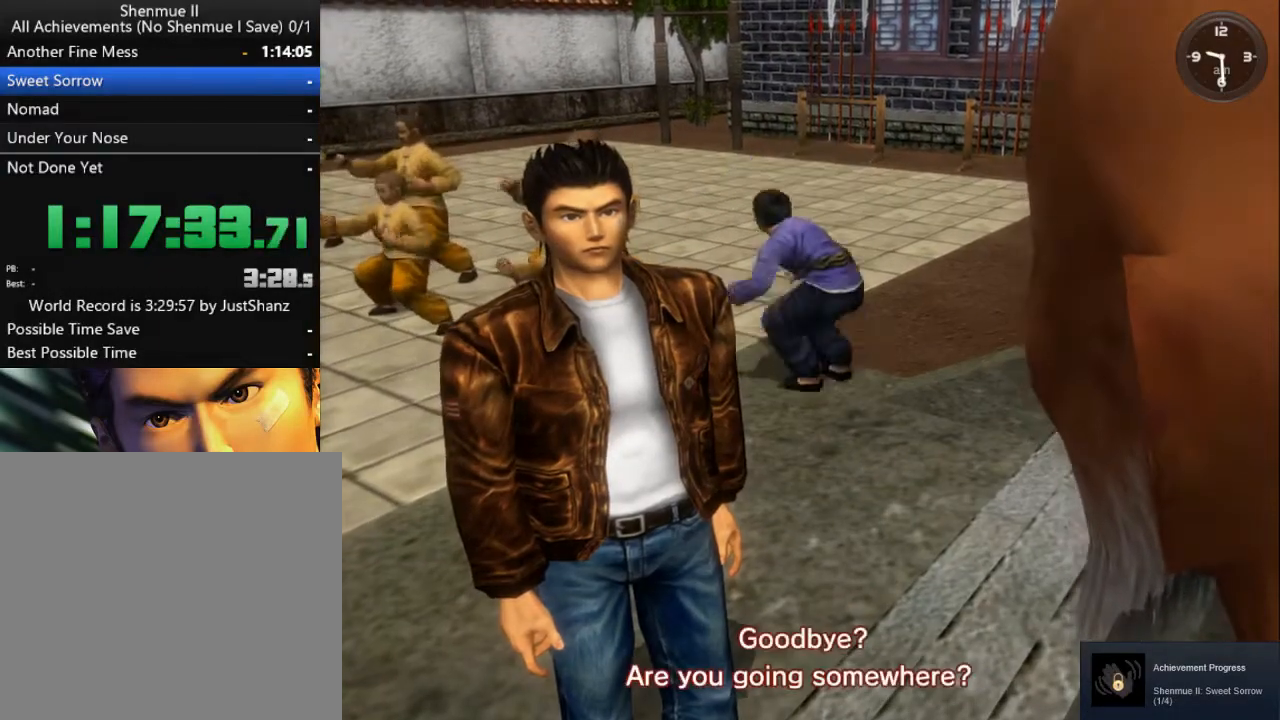
{"buttons": [], "left_stick": "center", "right_stick": "center", "events": [[67, "B", "down"], [133, "B", "up"], [233, "B", "down"], [300, "B", "up"], [400, "B", "down"], [500, "B", "up"]]}
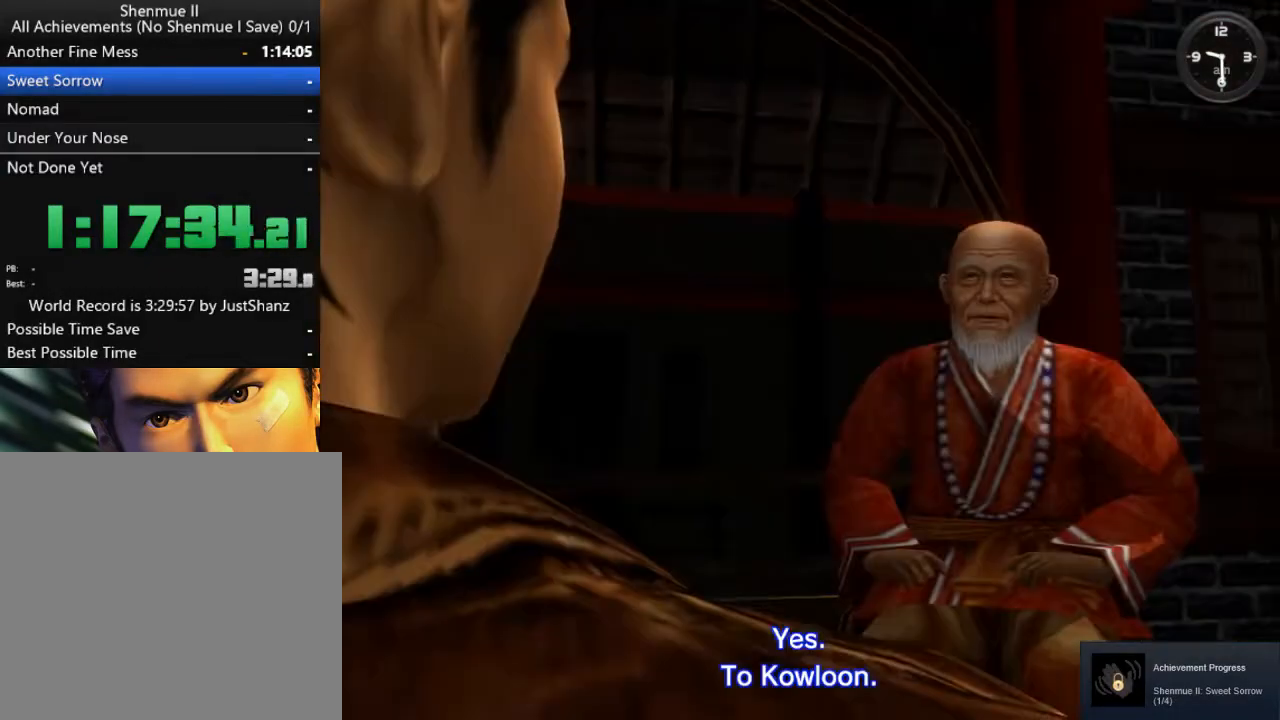
{"buttons": ["B", "DPAD_DOWN"], "left_stick": "center", "right_stick": "center", "events": [[67, "B", "down"], [167, "B", "up"], [233, "B", "down"], [233, "DPAD_DOWN", "down"], [333, "B", "up"], [367, "DPAD_DOWN", "up"], [433, "B", "down"], [433, "DPAD_DOWN", "down"]]}
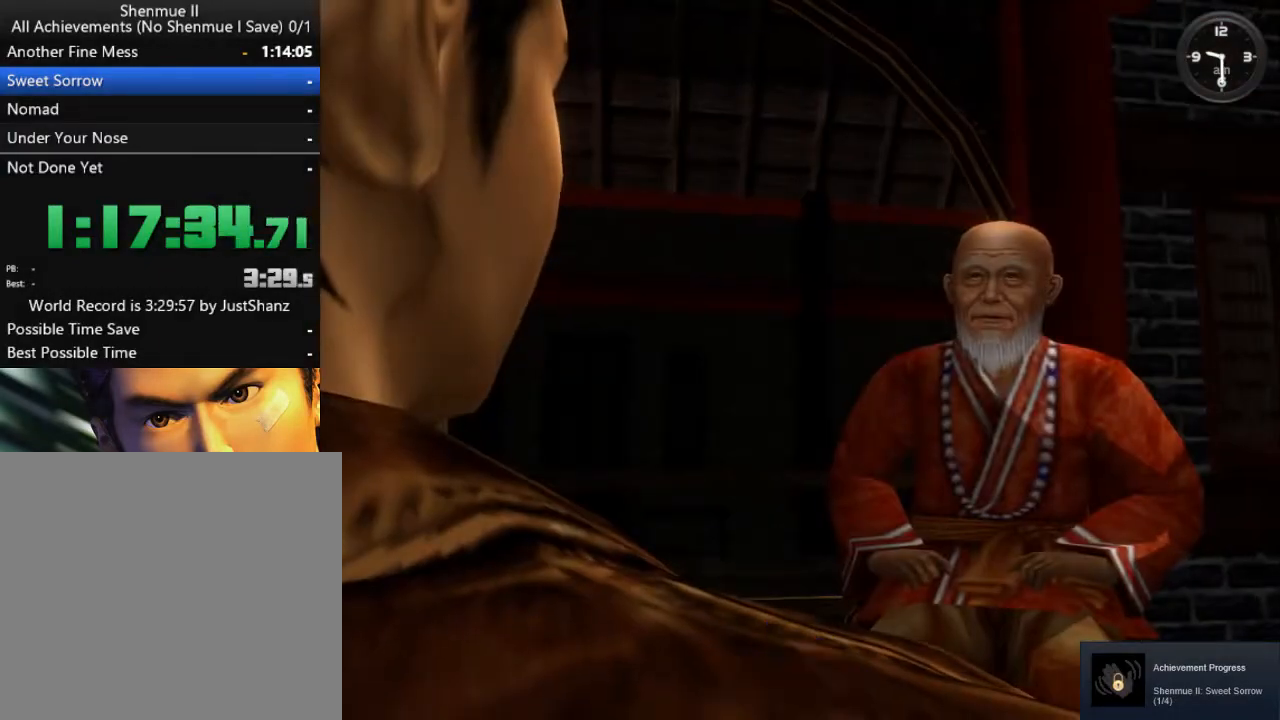
{"buttons": ["B", "DPAD_DOWN"], "left_stick": "center", "right_stick": "center", "events": [[33, "B", "up"], [67, "DPAD_DOWN", "up"], [100, "B", "down"], [133, "DPAD_DOWN", "down"], [200, "B", "up"], [233, "DPAD_DOWN", "up"], [267, "B", "down"], [300, "DPAD_DOWN", "down"], [367, "B", "up"], [400, "DPAD_DOWN", "up"], [467, "B", "down"], [467, "DPAD_DOWN", "down"]]}
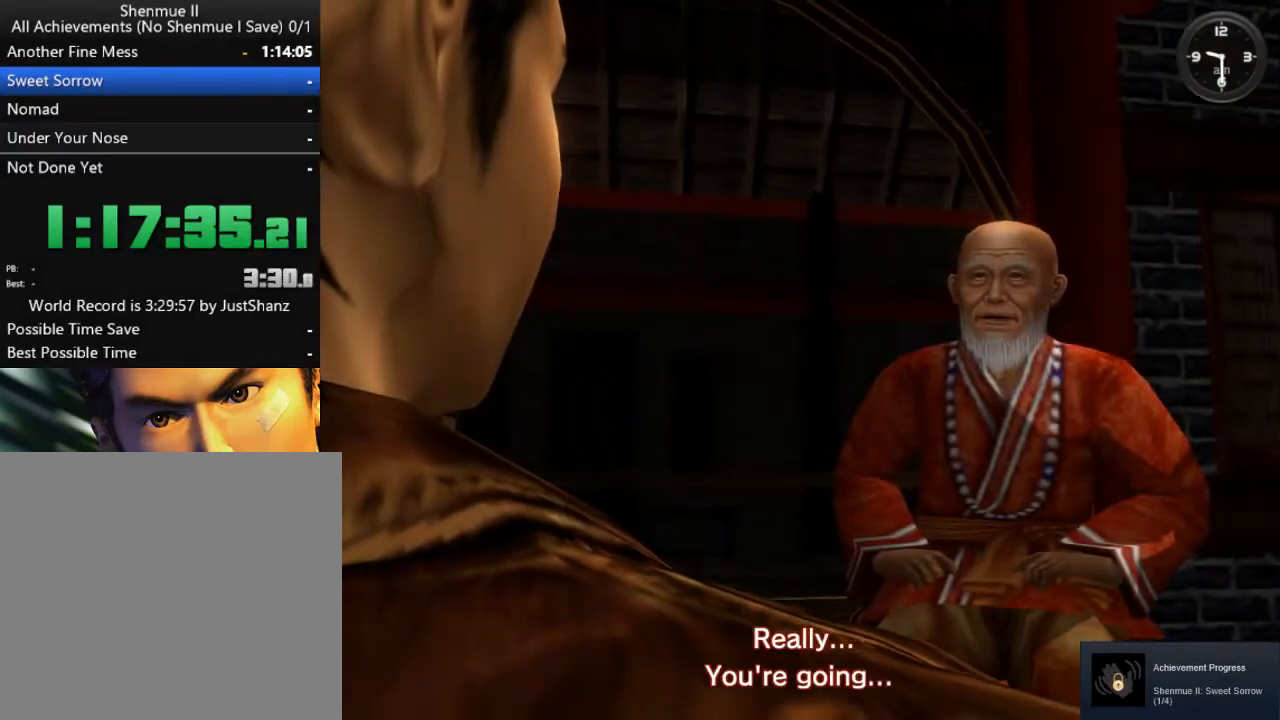
{"buttons": ["B", "DPAD_DOWN"], "left_stick": "center", "right_stick": "center", "events": [[33, "B", "up"], [67, "DPAD_DOWN", "up"], [133, "B", "down"], [167, "DPAD_DOWN", "down"], [200, "B", "up"], [233, "DPAD_DOWN", "up"], [300, "B", "down"], [333, "DPAD_DOWN", "down"], [400, "B", "up"], [400, "DPAD_DOWN", "up"], [467, "B", "down"], [467, "DPAD_DOWN", "down"]]}
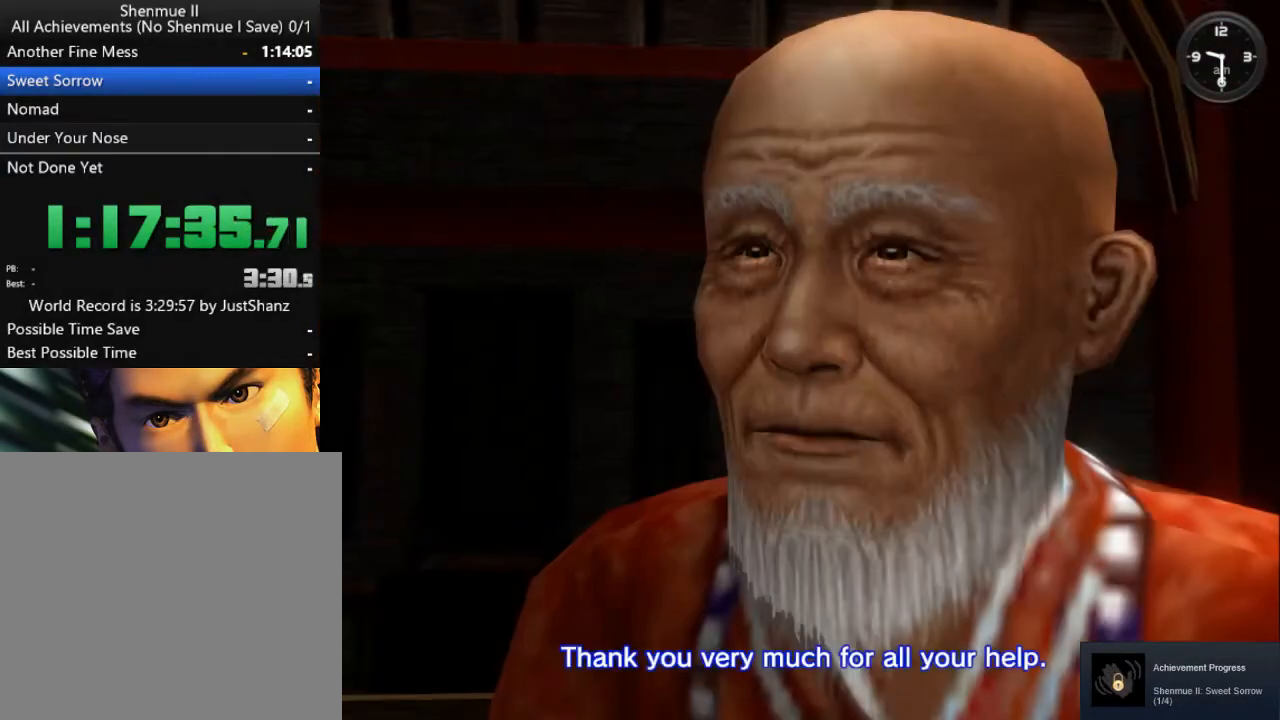
{"buttons": ["B", "DPAD_DOWN"], "left_stick": "center", "right_stick": "center", "events": [[67, "B", "up"], [67, "DPAD_DOWN", "up"], [167, "B", "down"], [167, "DPAD_DOWN", "down"], [267, "B", "up"], [267, "DPAD_DOWN", "up"], [333, "B", "down"], [333, "DPAD_DOWN", "down"], [433, "B", "up"], [433, "DPAD_DOWN", "up"], [500, "B", "down"], [500, "DPAD_DOWN", "down"]]}
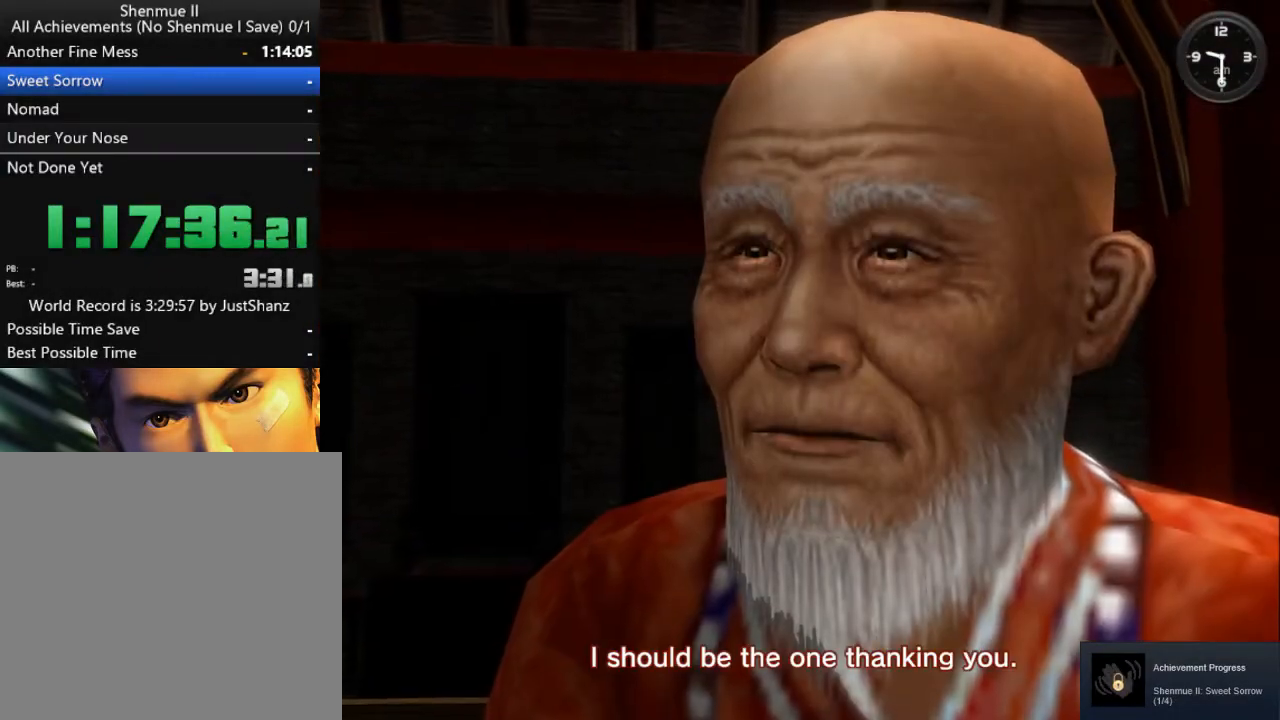
{"buttons": ["B"], "left_stick": "center", "right_stick": "center", "events": [[100, "B", "up"], [100, "DPAD_DOWN", "up"], [167, "B", "down"], [167, "DPAD_DOWN", "down"], [233, "B", "up"], [267, "DPAD_DOWN", "up"], [333, "B", "down"], [333, "DPAD_DOWN", "down"], [400, "B", "up"], [433, "DPAD_DOWN", "up"], [500, "B", "down"]]}
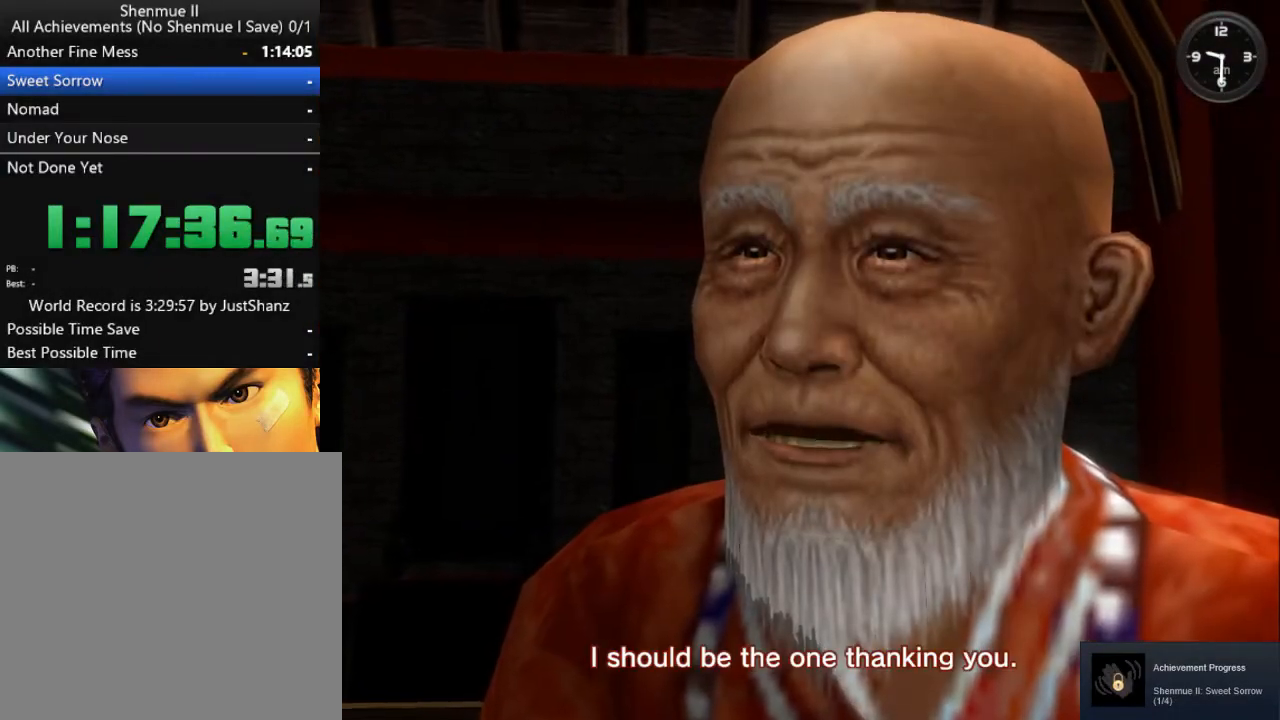
{"buttons": [], "left_stick": "center", "right_stick": "center", "events": [[33, "DPAD_DOWN", "down"], [100, "B", "up"], [100, "DPAD_DOWN", "up"], [200, "B", "down"], [200, "DPAD_DOWN", "down"], [267, "B", "up"], [300, "DPAD_DOWN", "up"], [367, "B", "down"], [400, "DPAD_DOWN", "down"], [467, "B", "up"], [467, "DPAD_DOWN", "up"]]}
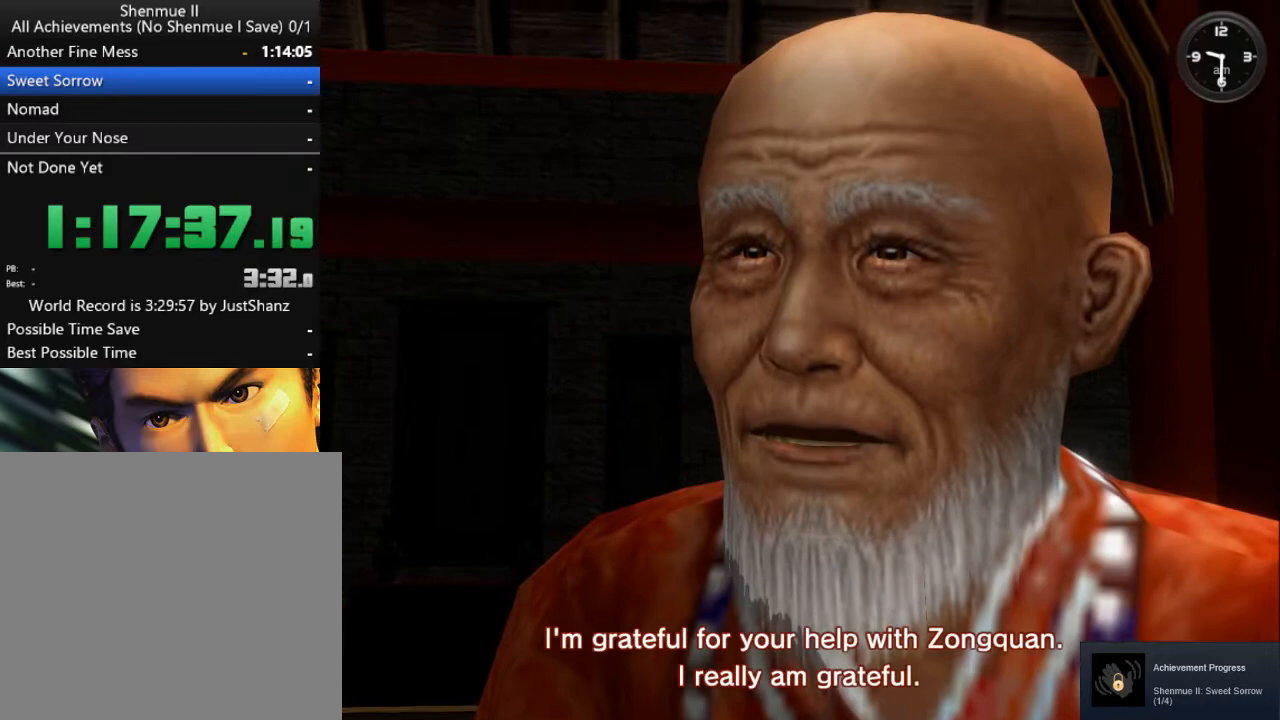
{"buttons": ["DPAD_DOWN"], "left_stick": "center", "right_stick": "center", "events": [[33, "B", "down"], [67, "DPAD_DOWN", "down"], [167, "B", "up"], [167, "DPAD_DOWN", "up"], [233, "B", "down"], [267, "DPAD_DOWN", "down"], [333, "B", "up"], [367, "DPAD_DOWN", "up"], [400, "B", "down"], [433, "DPAD_DOWN", "down"], [500, "B", "up"]]}
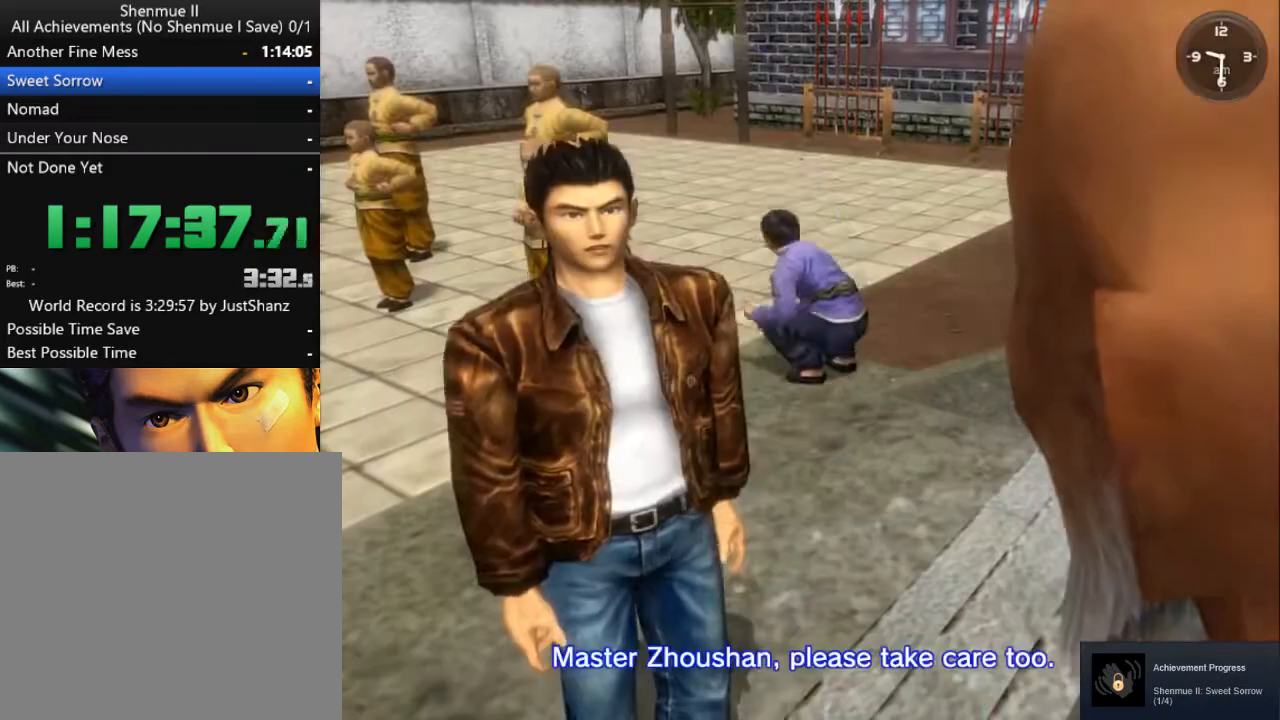
{"buttons": ["B"], "left_stick": "center", "right_stick": "center", "events": [[33, "DPAD_DOWN", "up"], [100, "B", "down"], [133, "DPAD_DOWN", "down"], [167, "B", "up"], [233, "DPAD_DOWN", "up"], [267, "B", "down"], [333, "DPAD_DOWN", "down"], [367, "B", "up"], [433, "B", "down"], [433, "DPAD_DOWN", "up"]]}
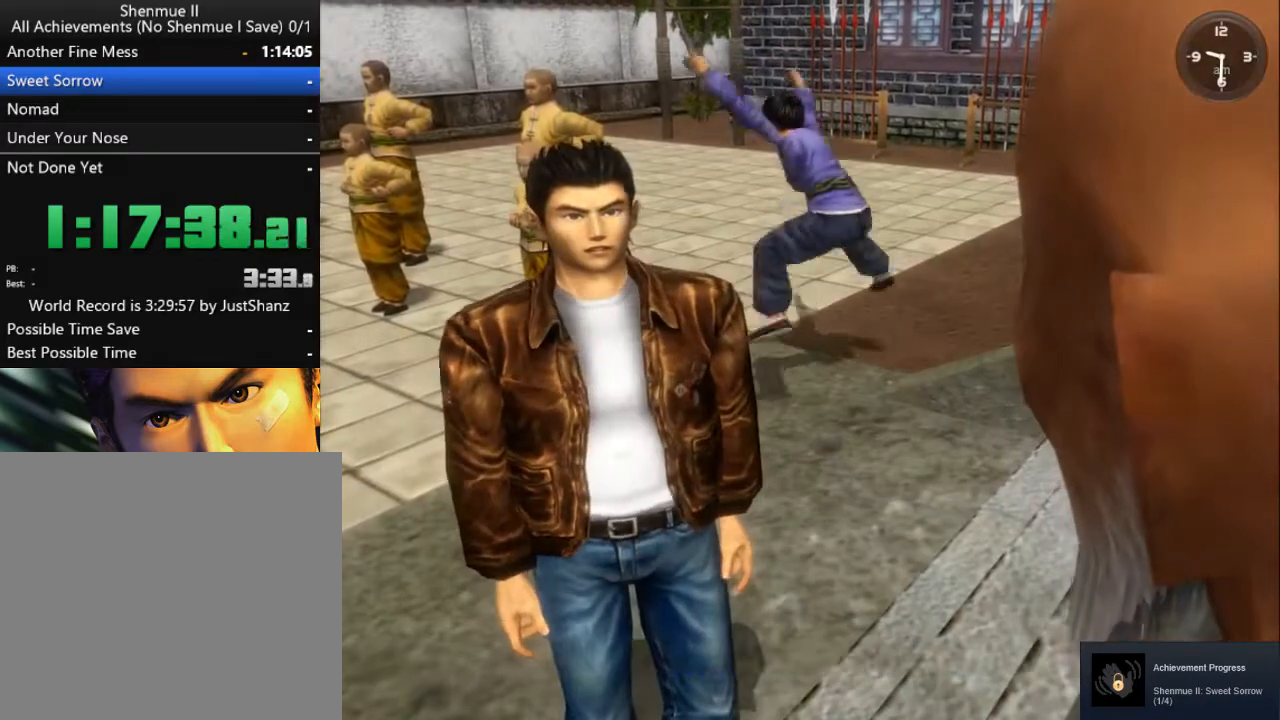
{"buttons": ["B"], "left_stick": "center", "right_stick": "center", "events": [[33, "B", "up"], [33, "DPAD_DOWN", "down"], [133, "B", "down"], [133, "DPAD_DOWN", "up"], [233, "B", "up"], [300, "B", "down"], [300, "DPAD_DOWN", "down"], [400, "B", "up"], [433, "DPAD_DOWN", "up"], [500, "B", "down"]]}
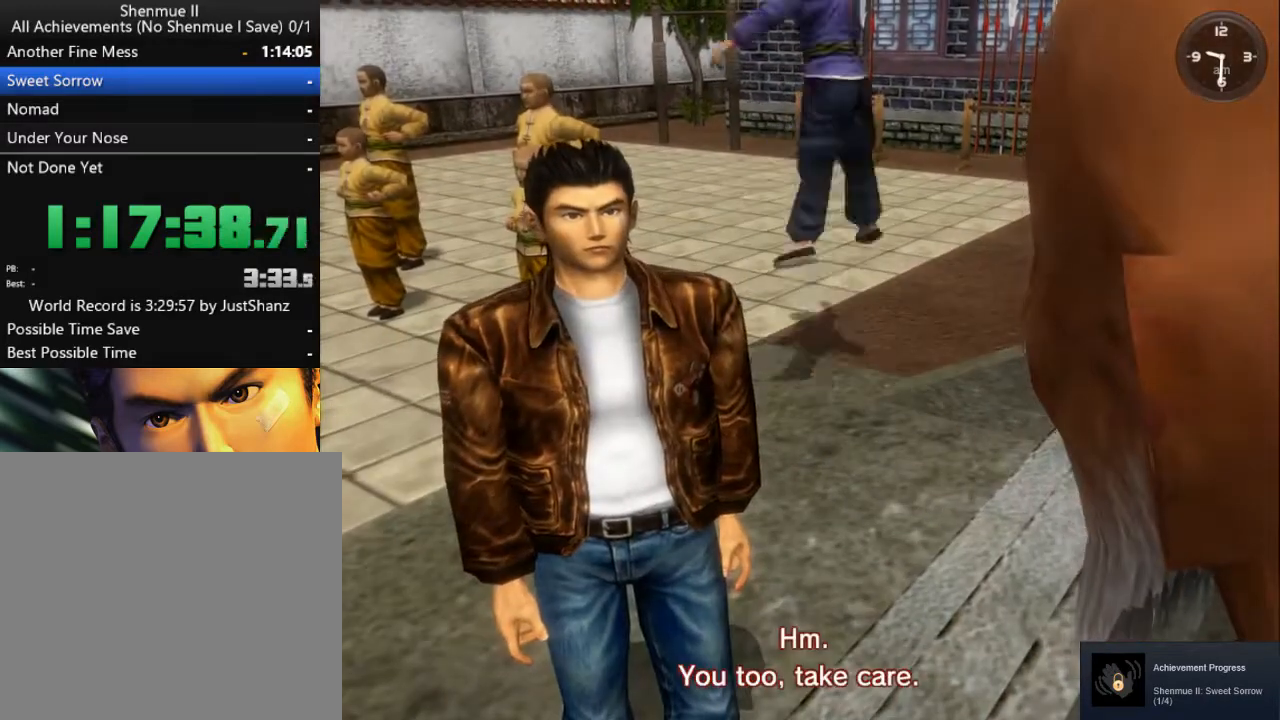
{"buttons": [], "left_stick": "center", "right_stick": "center", "events": [[67, "B", "up"], [167, "B", "down"], [267, "B", "up"], [367, "B", "down"], [433, "B", "up"]]}
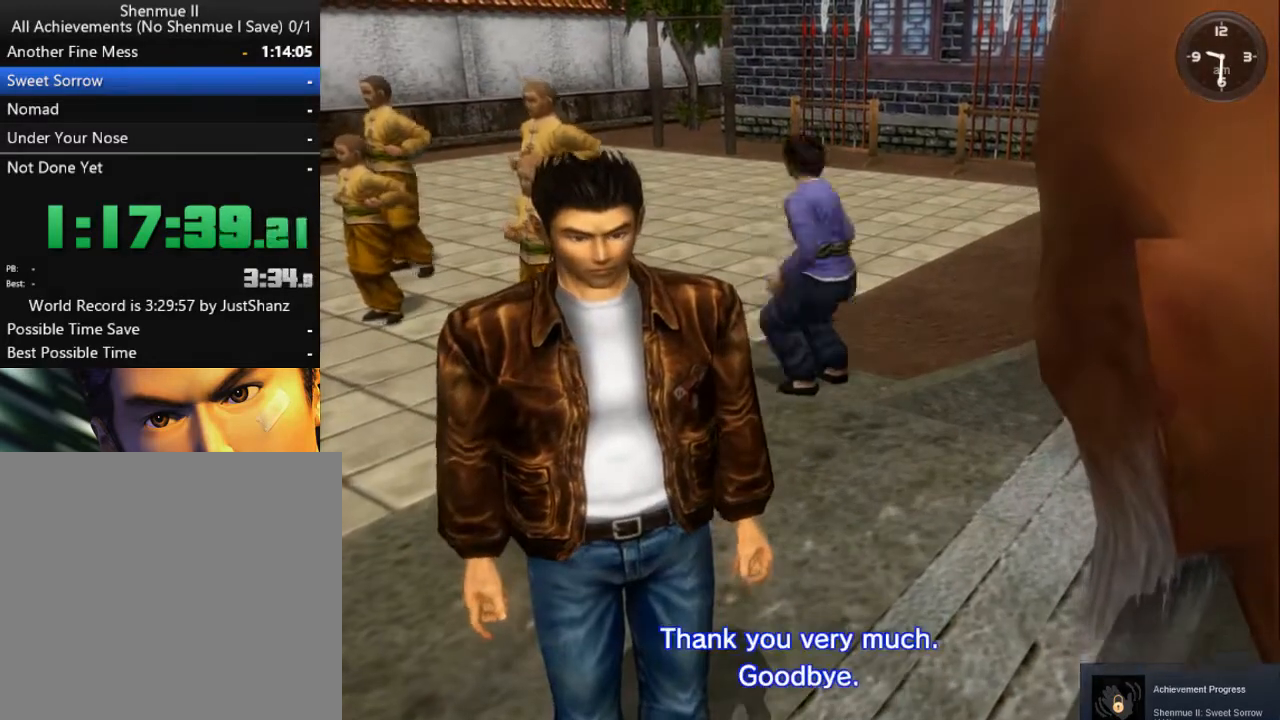
{"buttons": ["B"], "left_stick": "center", "right_stick": "center", "events": [[33, "B", "down"], [100, "B", "up"], [200, "B", "down"], [267, "B", "up"], [367, "B", "down"], [400, "B", "up"], [467, "B", "down"]]}
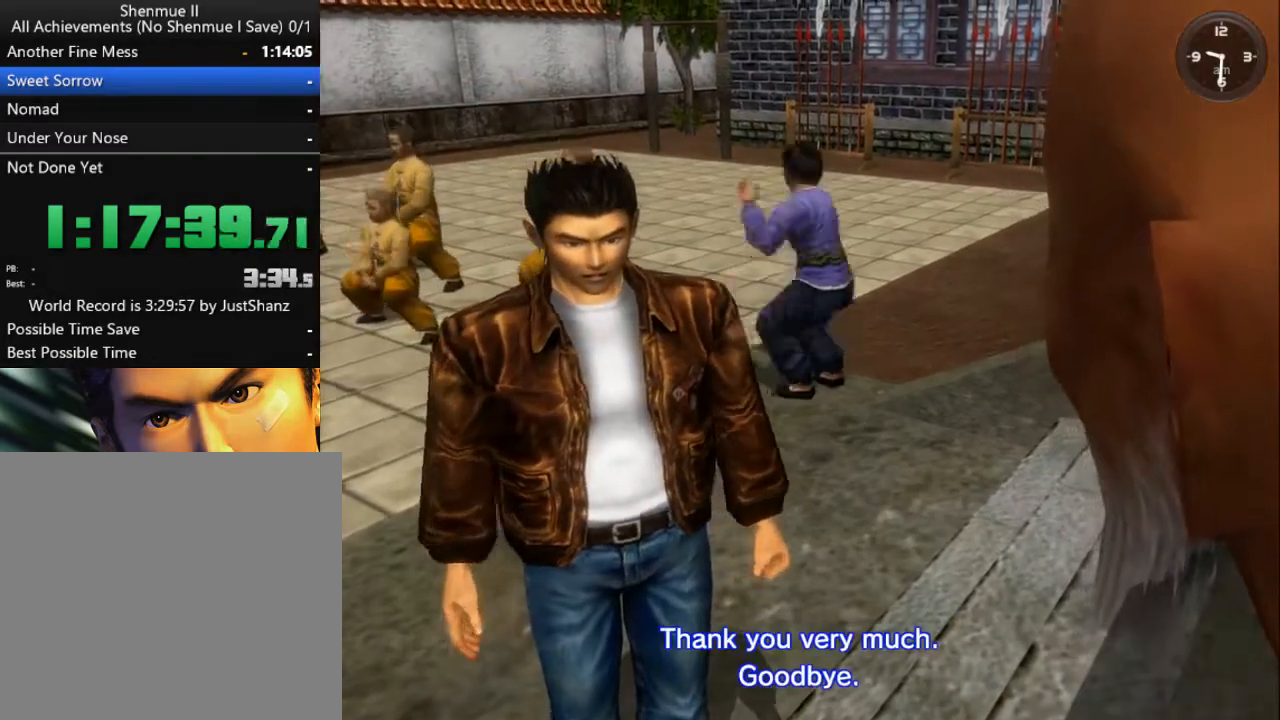
{"buttons": ["B"], "left_stick": "center", "right_stick": "center", "events": [[67, "B", "up"], [167, "B", "down"], [233, "B", "up"], [333, "B", "down"], [433, "B", "up"], [500, "B", "down"]]}
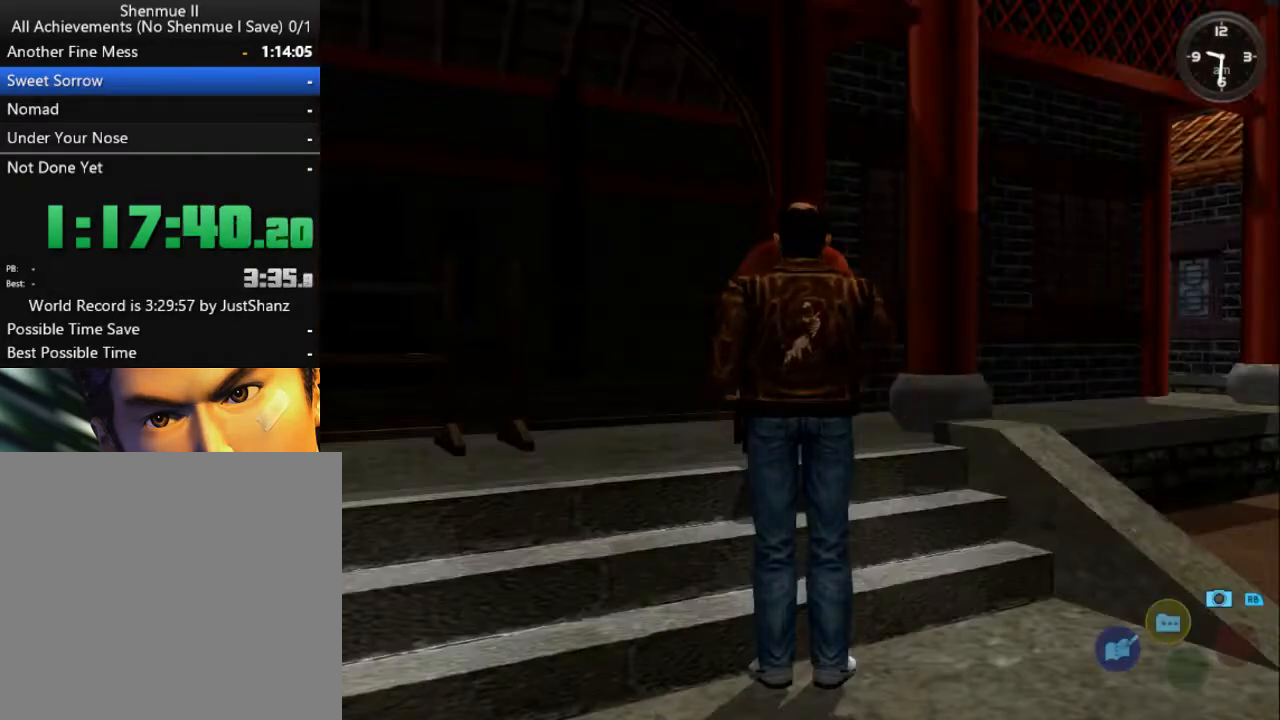
{"buttons": [], "left_stick": "center", "right_stick": "right", "events": [[67, "B", "up"], [333, "right_stick", "right"]]}
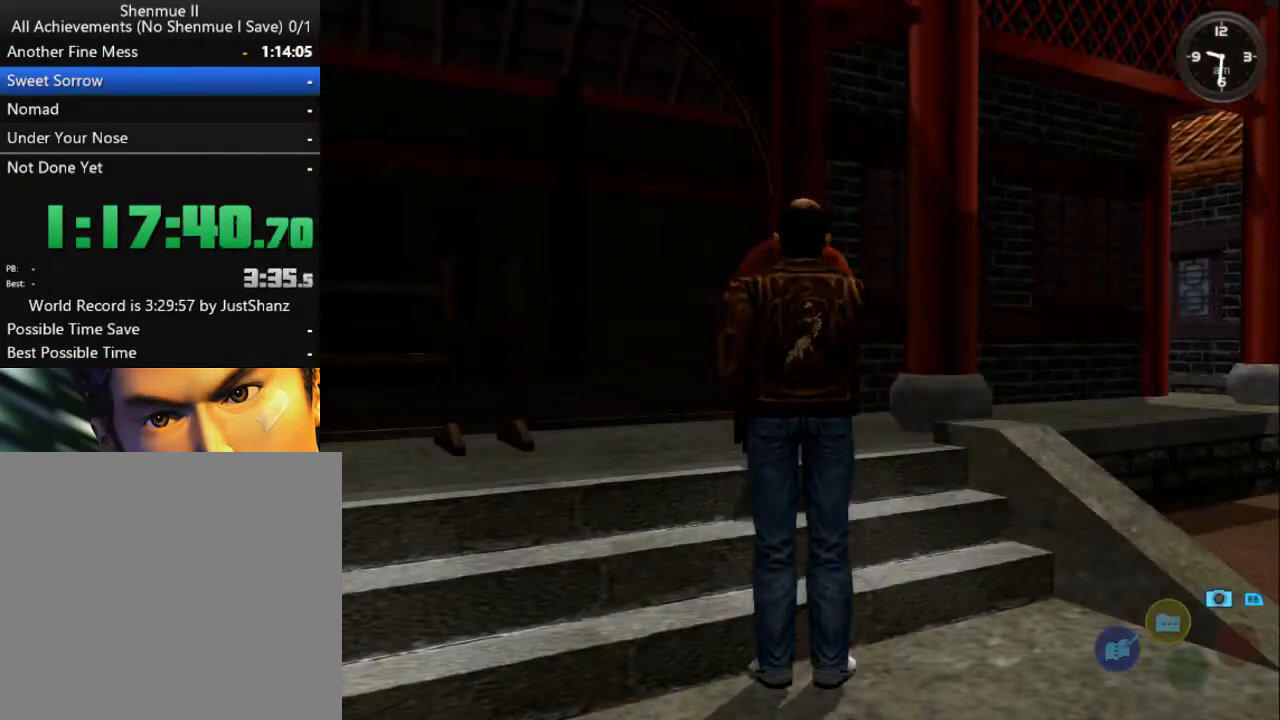
{"buttons": [], "left_stick": "center", "right_stick": "center", "events": [[400, "right_stick", "center"]]}
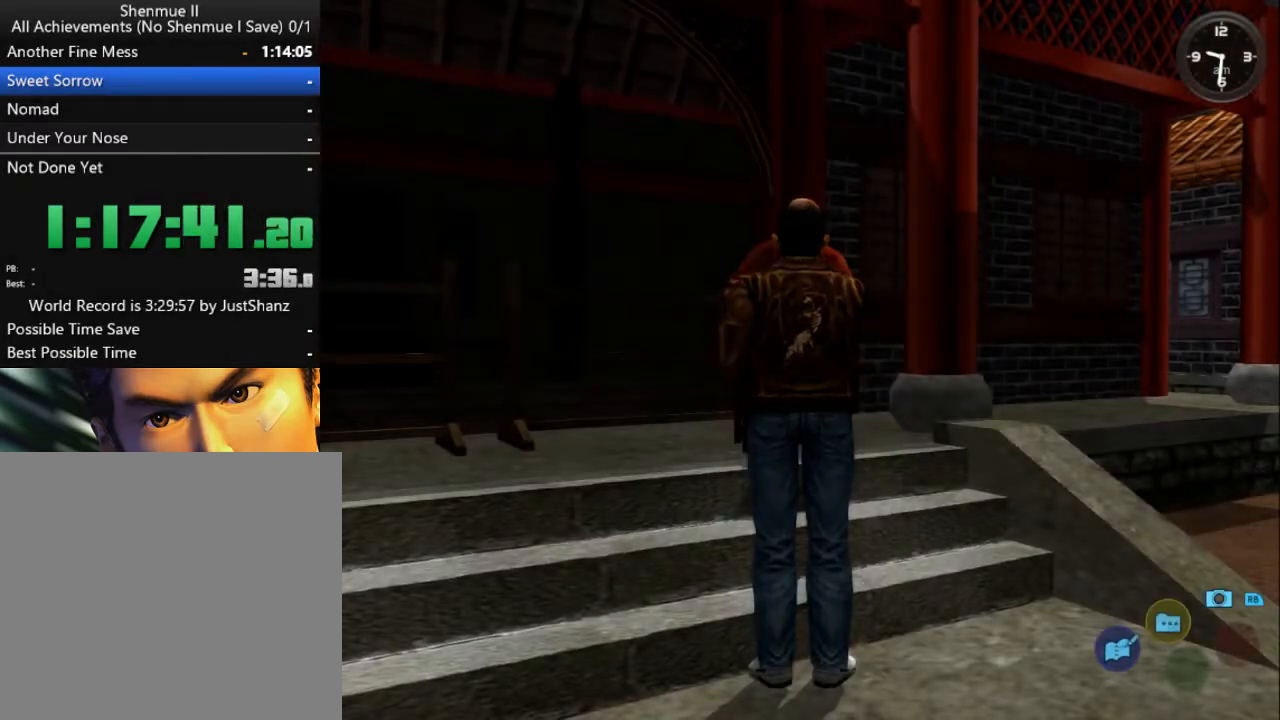
{"buttons": ["DPAD_DOWN"], "left_stick": "center", "right_stick": "center", "events": [[33, "DPAD_DOWN", "down"], [200, "DPAD_DOWN", "up"], [267, "DPAD_DOWN", "down"], [367, "DPAD_DOWN", "up"], [433, "DPAD_DOWN", "down"]]}
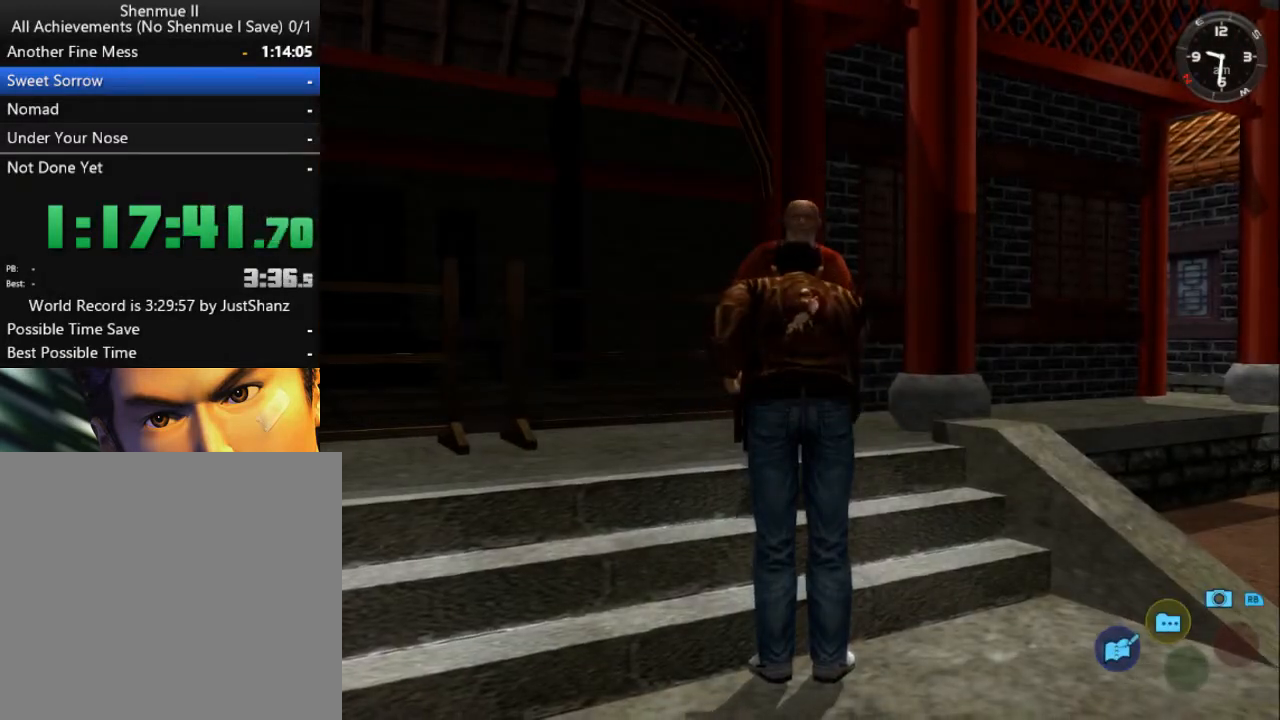
{"buttons": ["DPAD_DOWN"], "left_stick": "center", "right_stick": "center", "events": [[33, "DPAD_DOWN", "up"], [100, "DPAD_DOWN", "down"], [233, "DPAD_DOWN", "up"], [300, "DPAD_DOWN", "down"], [433, "DPAD_DOWN", "up"], [500, "DPAD_DOWN", "down"]]}
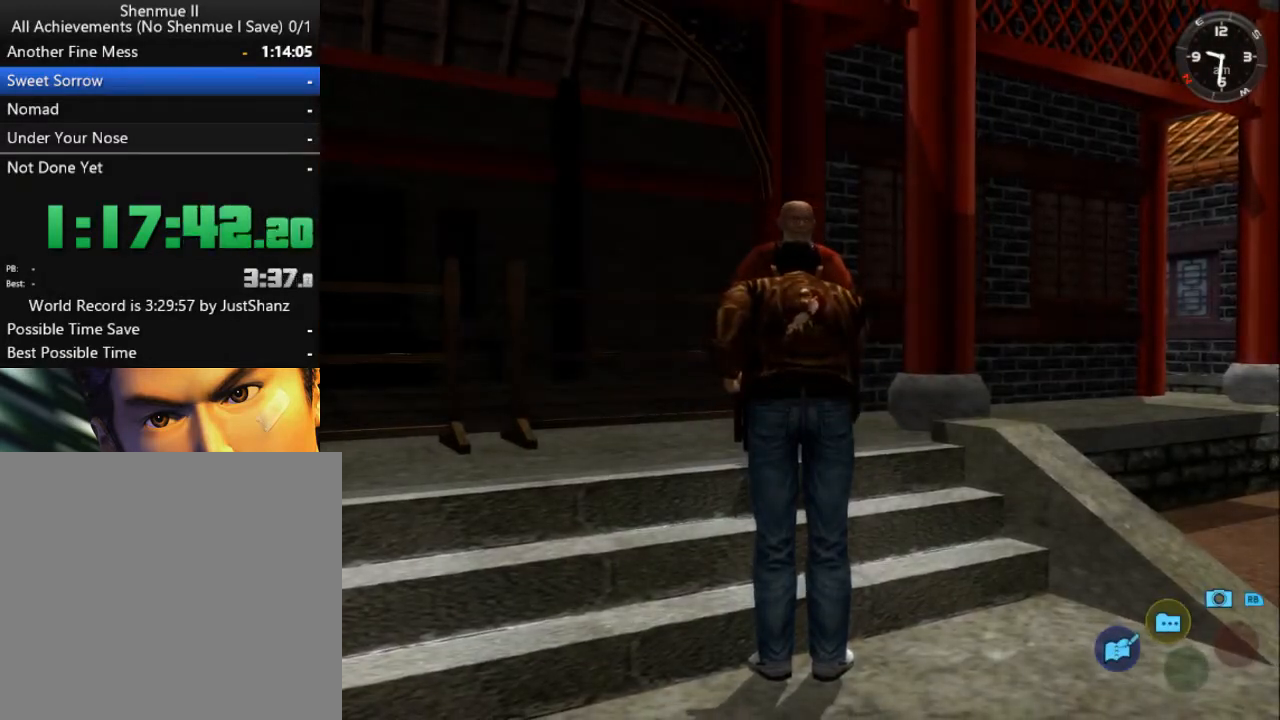
{"buttons": [], "left_stick": "center", "right_stick": "center", "events": [[67, "DPAD_DOWN", "up"], [167, "DPAD_DOWN", "down"], [300, "DPAD_DOWN", "up"], [367, "DPAD_DOWN", "down"], [500, "DPAD_DOWN", "up"]]}
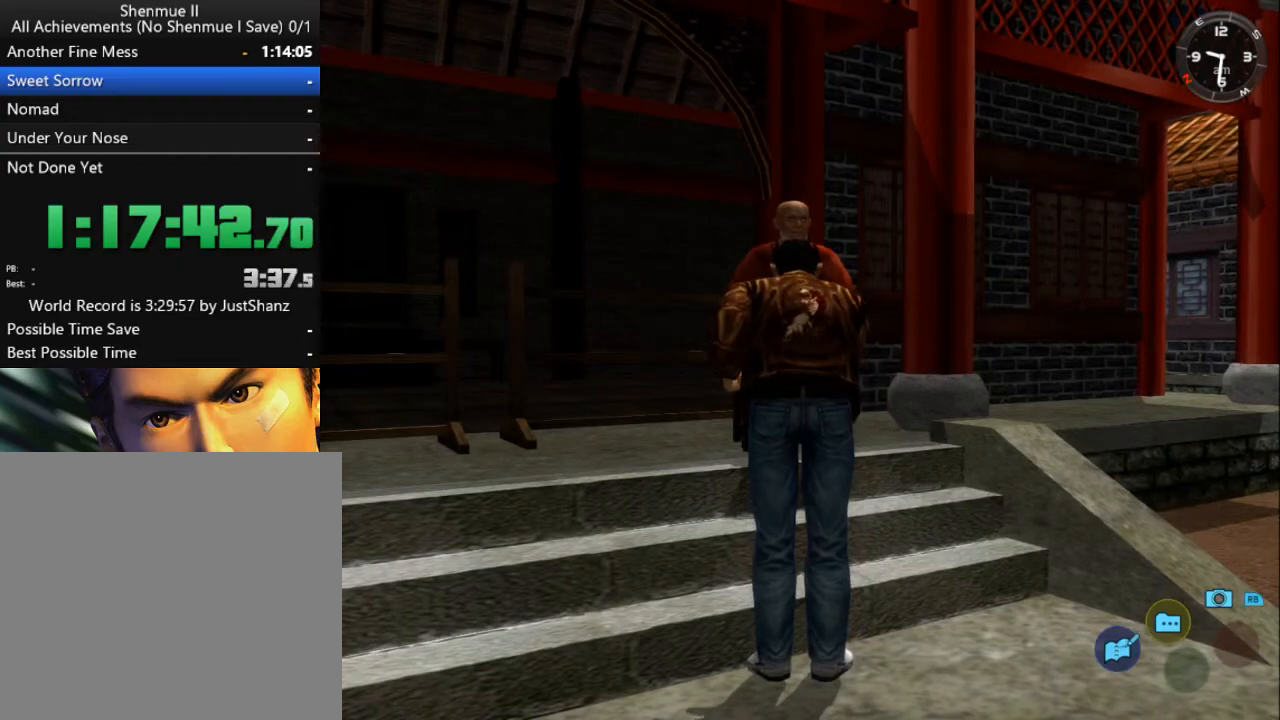
{"buttons": ["DPAD_DOWN"], "left_stick": "center", "right_stick": "center", "events": [[67, "DPAD_DOWN", "down"], [167, "DPAD_DOWN", "up"], [267, "DPAD_DOWN", "down"], [333, "DPAD_DOWN", "up"], [400, "DPAD_DOWN", "down"]]}
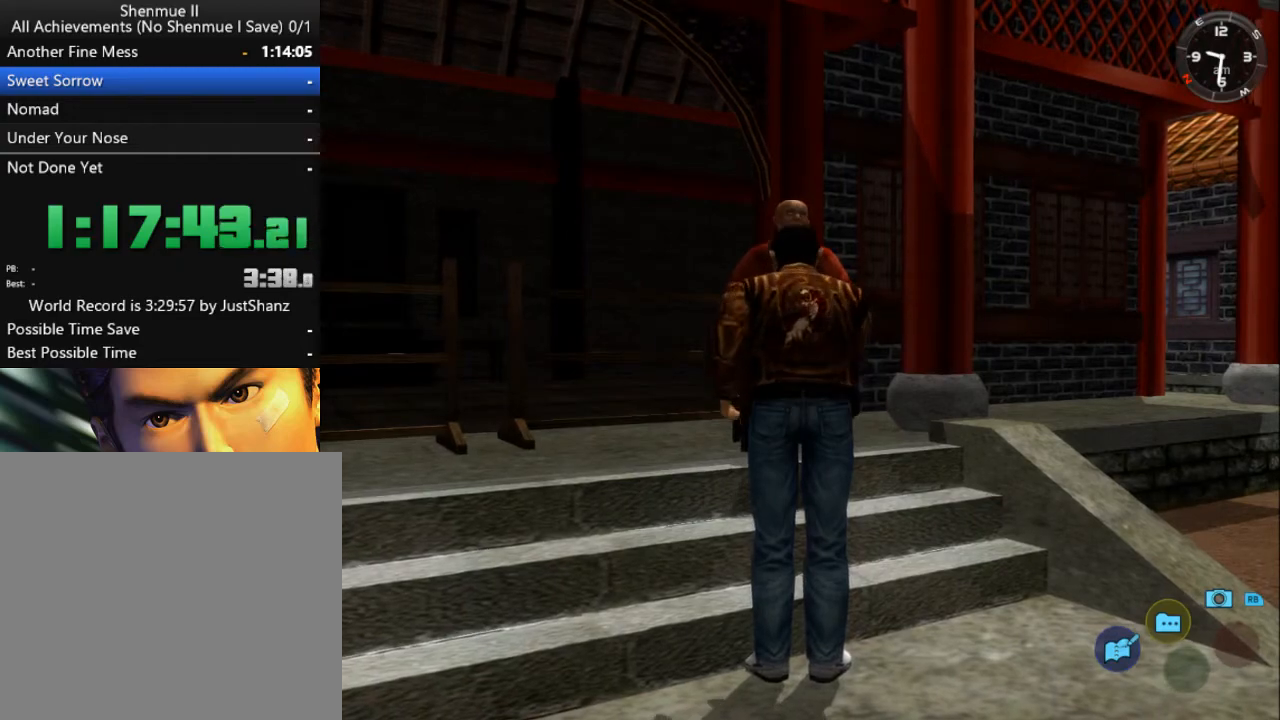
{"buttons": ["DPAD_DOWN"], "left_stick": "center", "right_stick": "center", "events": [[33, "DPAD_DOWN", "up"], [100, "DPAD_DOWN", "down"], [267, "DPAD_DOWN", "up"], [333, "DPAD_DOWN", "down"], [467, "DPAD_DOWN", "up"], [500, "DPAD_DOWN", "down"]]}
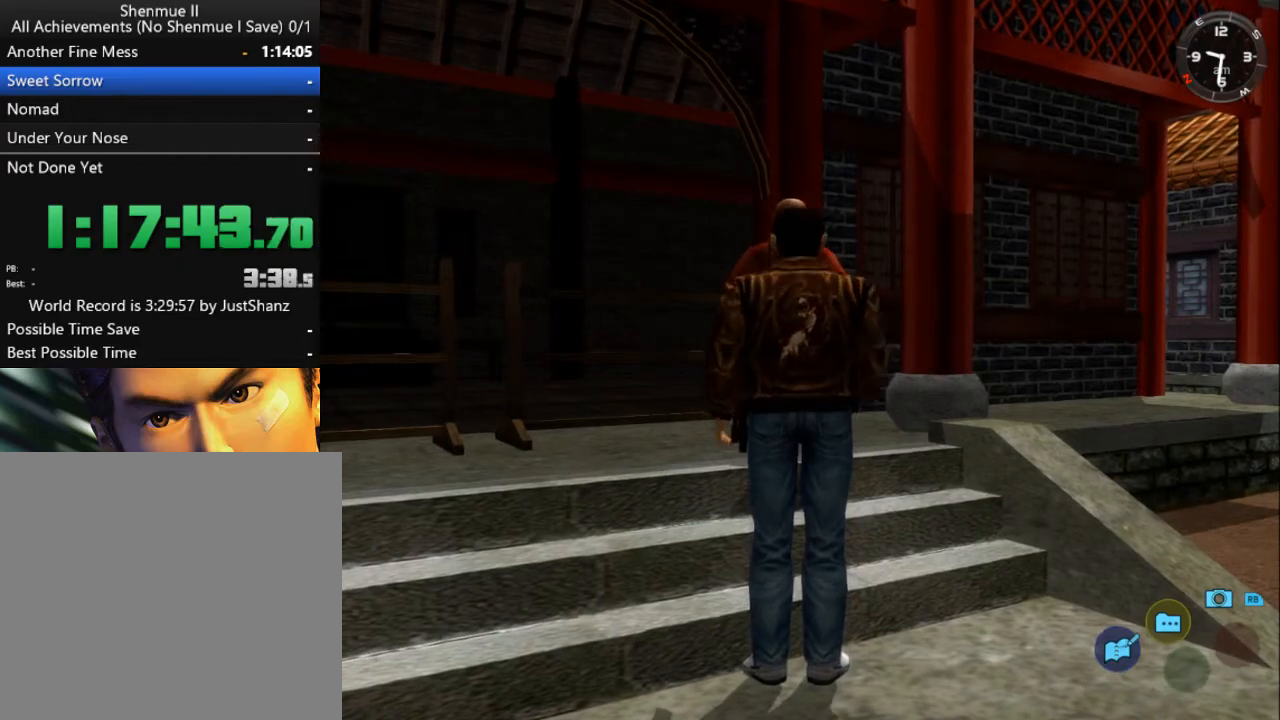
{"buttons": ["DPAD_DOWN"], "left_stick": "center", "right_stick": "center", "events": [[167, "DPAD_DOWN", "up"], [233, "DPAD_DOWN", "down"]]}
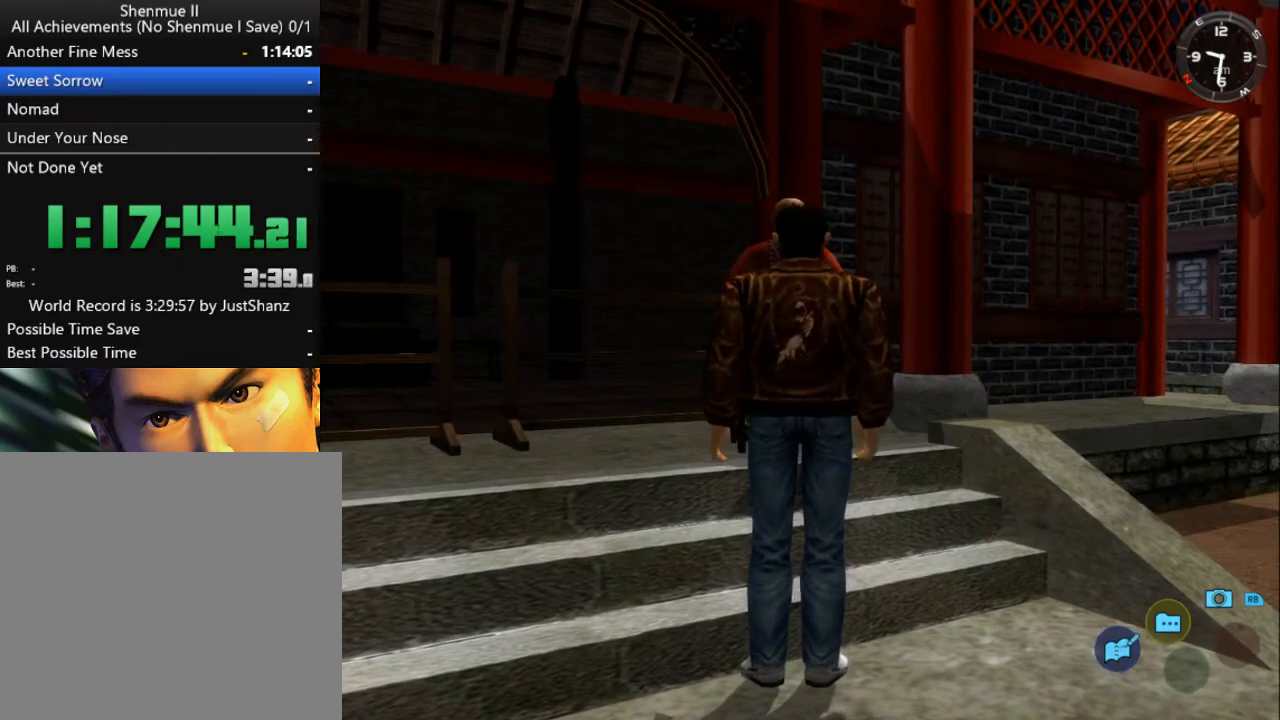
{"buttons": ["DPAD_DOWN"], "left_stick": "center", "right_stick": "center", "events": [[33, "DPAD_DOWN", "up"], [133, "DPAD_DOWN", "down"], [233, "DPAD_DOWN", "up"], [300, "DPAD_DOWN", "down"], [433, "DPAD_DOWN", "up"], [500, "DPAD_DOWN", "down"]]}
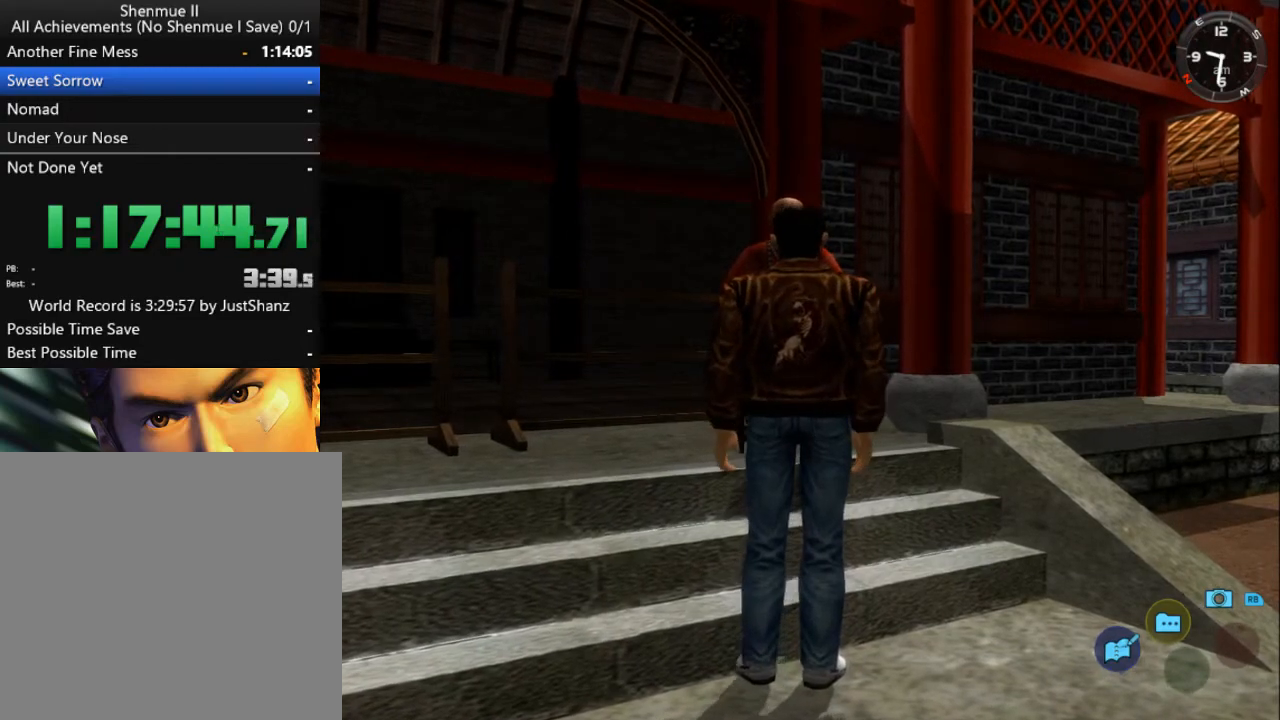
{"buttons": [], "left_stick": "center", "right_stick": "center", "events": [[133, "DPAD_DOWN", "up"], [200, "DPAD_DOWN", "down"], [333, "DPAD_DOWN", "up"], [400, "DPAD_DOWN", "down"], [500, "DPAD_DOWN", "up"]]}
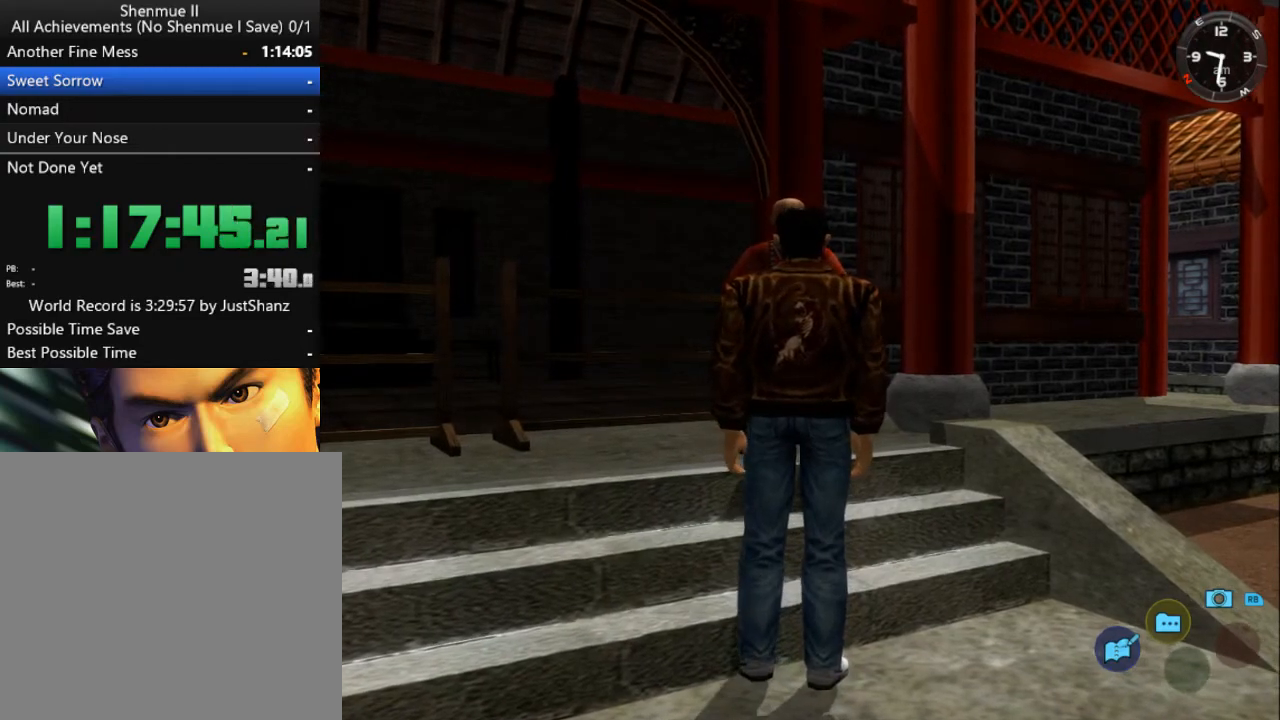
{"buttons": ["DPAD_DOWN"], "left_stick": "center", "right_stick": "center", "events": [[67, "DPAD_DOWN", "down"], [200, "DPAD_DOWN", "up"], [267, "DPAD_DOWN", "down"], [400, "DPAD_DOWN", "up"], [467, "DPAD_DOWN", "down"]]}
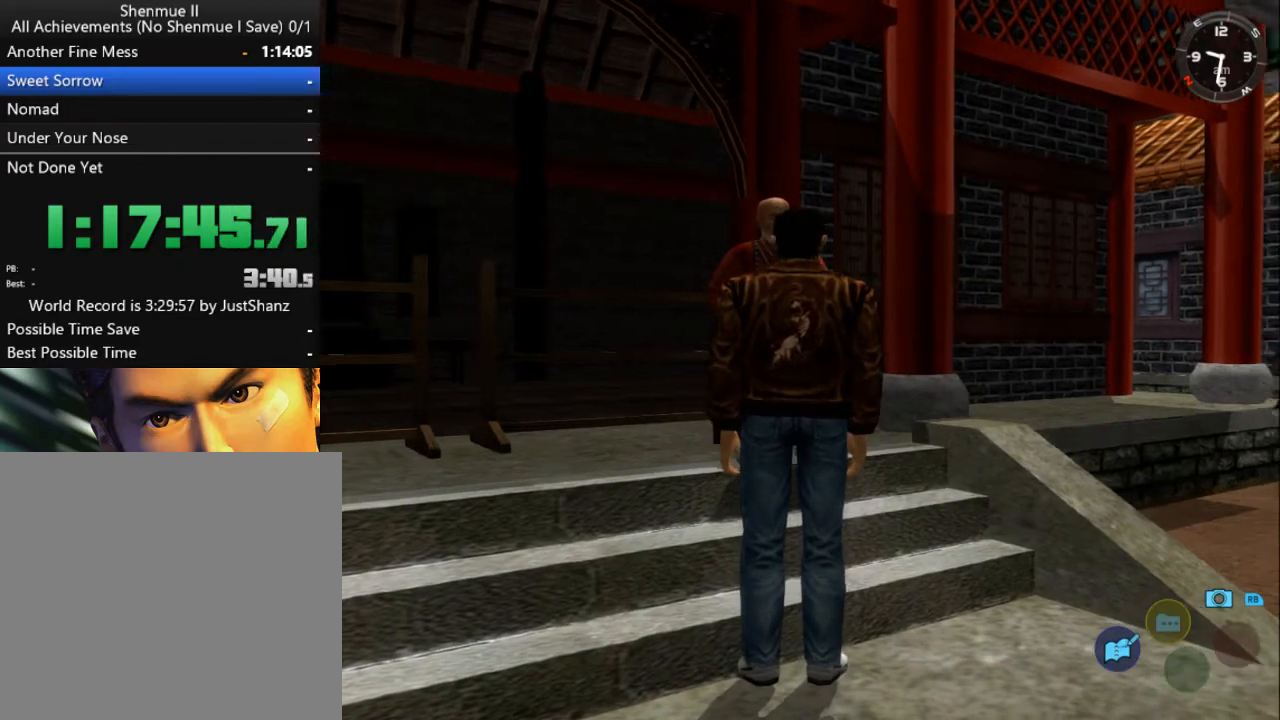
{"buttons": [], "left_stick": "center", "right_stick": "center", "events": [[100, "DPAD_DOWN", "up"]]}